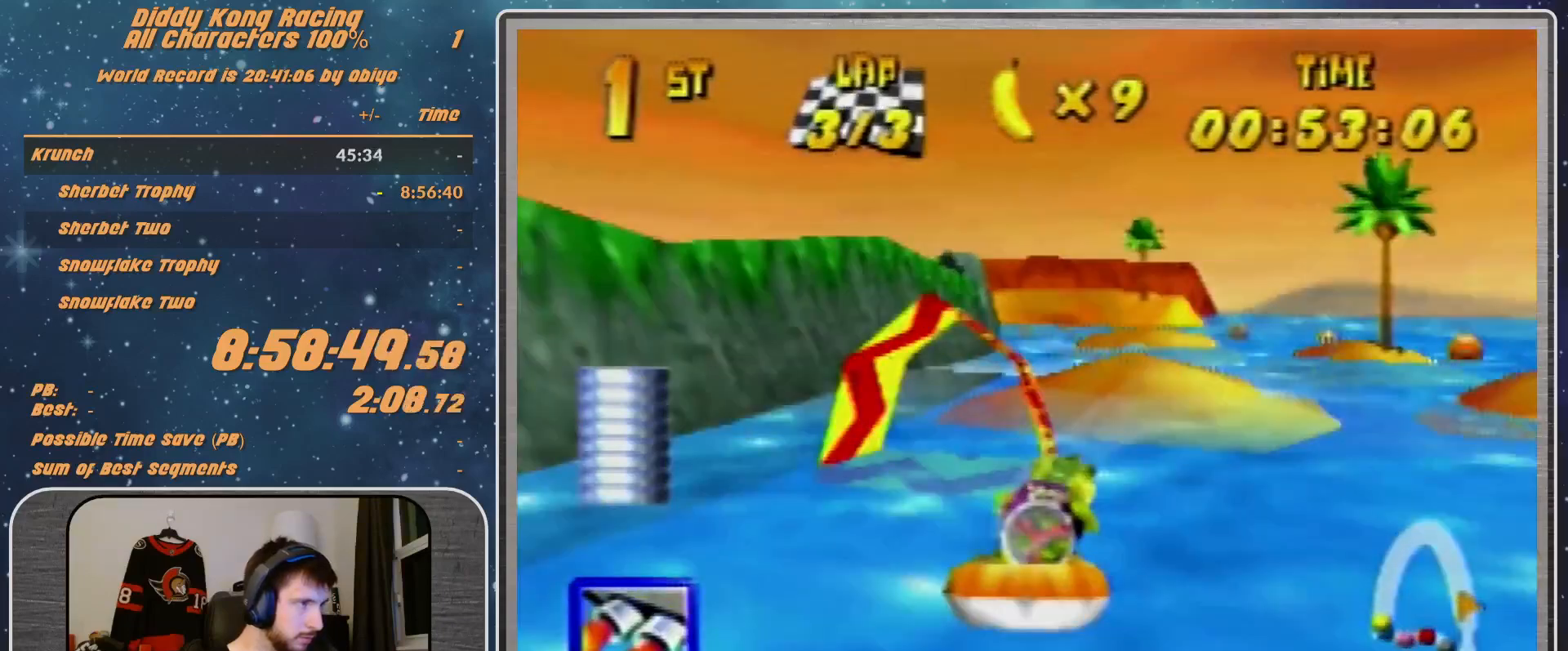
Gameplay with a controller (Nintendo layout); each line is a JSON object with the inputs held at the frame after it. "events" lists button and stick changes between this image and that frame as [ms after this image, input, new state], when the widget could be followed in between. Not read: L1 L3 R3.
{"buttons": ["R1"], "left_stick": "up-left", "events": [[67, "A", "up"], [333, "left_stick", "up-left"]]}
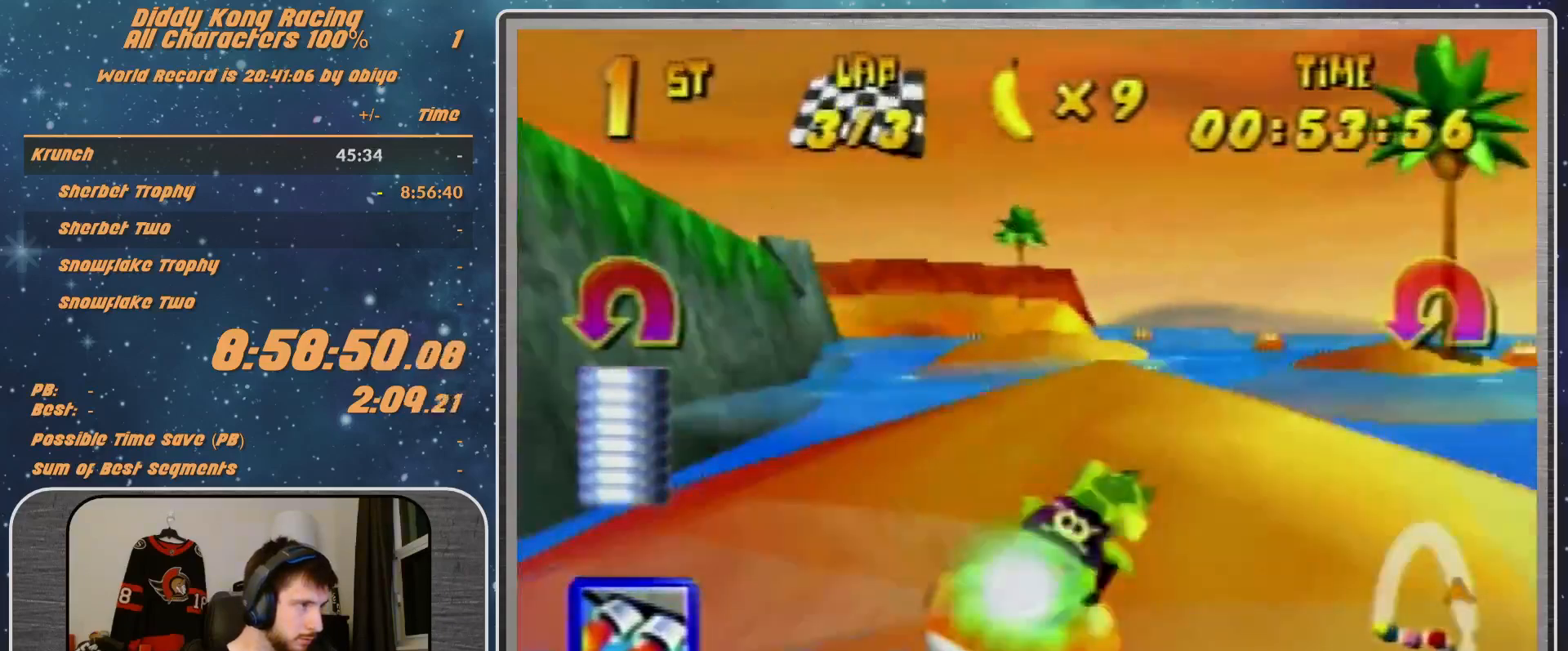
{"buttons": ["A", "R1"], "left_stick": "left", "events": [[433, "A", "down"], [500, "left_stick", "left"]]}
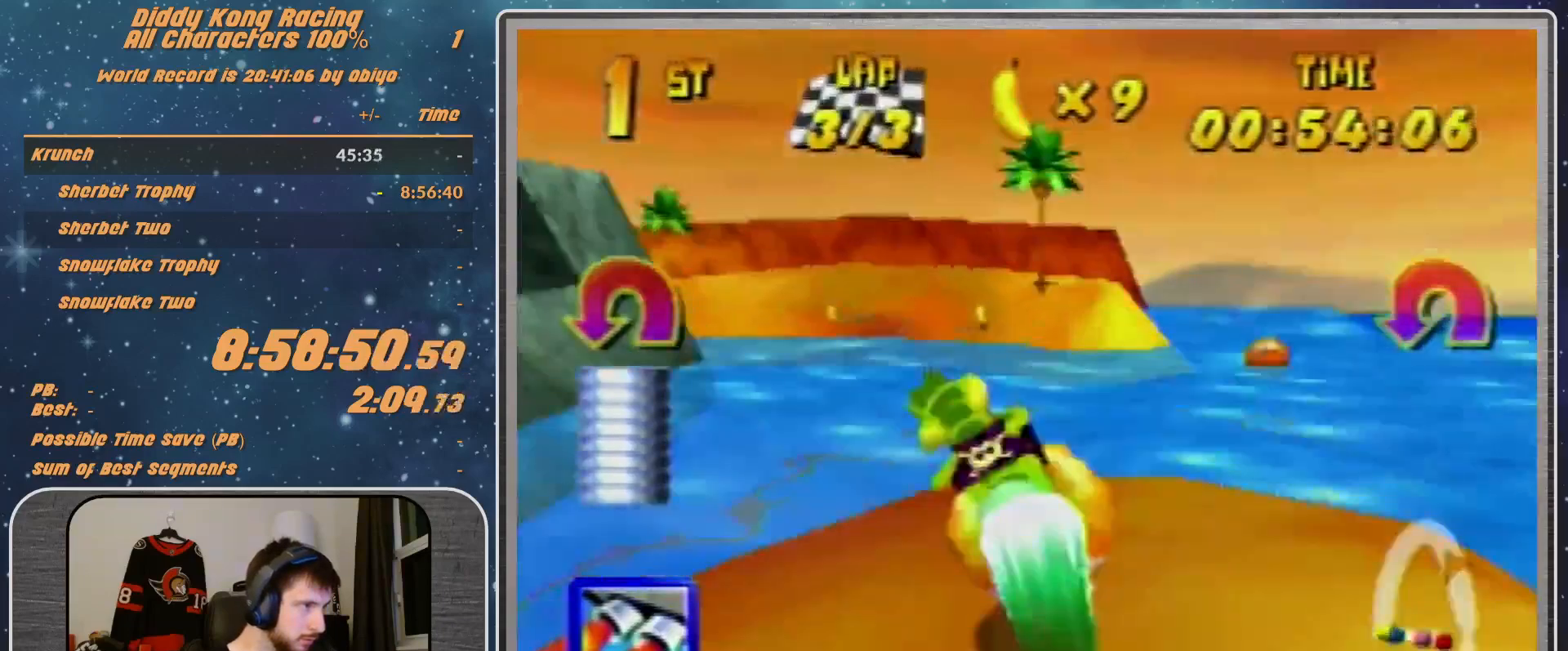
{"buttons": ["A", "R1"], "left_stick": "up", "events": [[233, "B", "down"], [333, "B", "up"], [433, "left_stick", "up"]]}
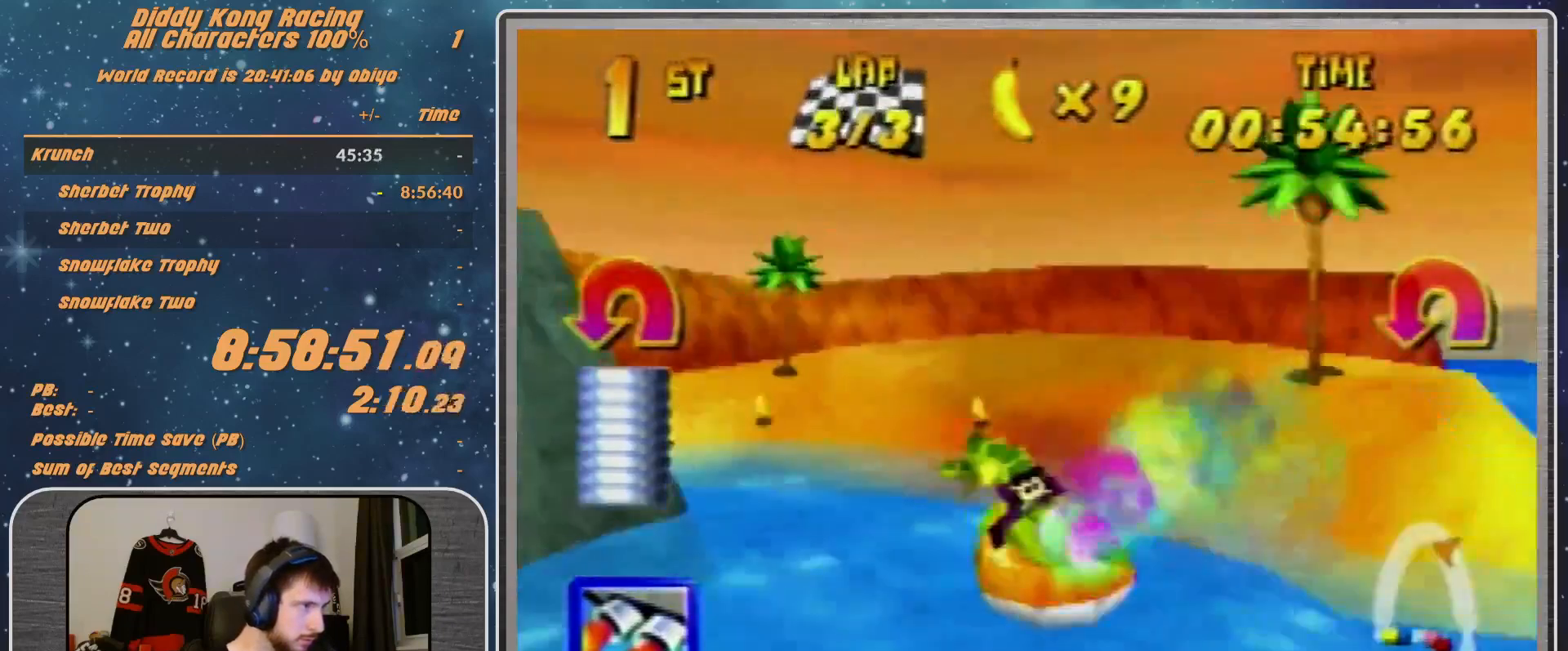
{"buttons": ["A", "B", "R1"], "left_stick": "down-left", "events": [[133, "left_stick", "left"], [300, "left_stick", "down-left"], [367, "B", "down"]]}
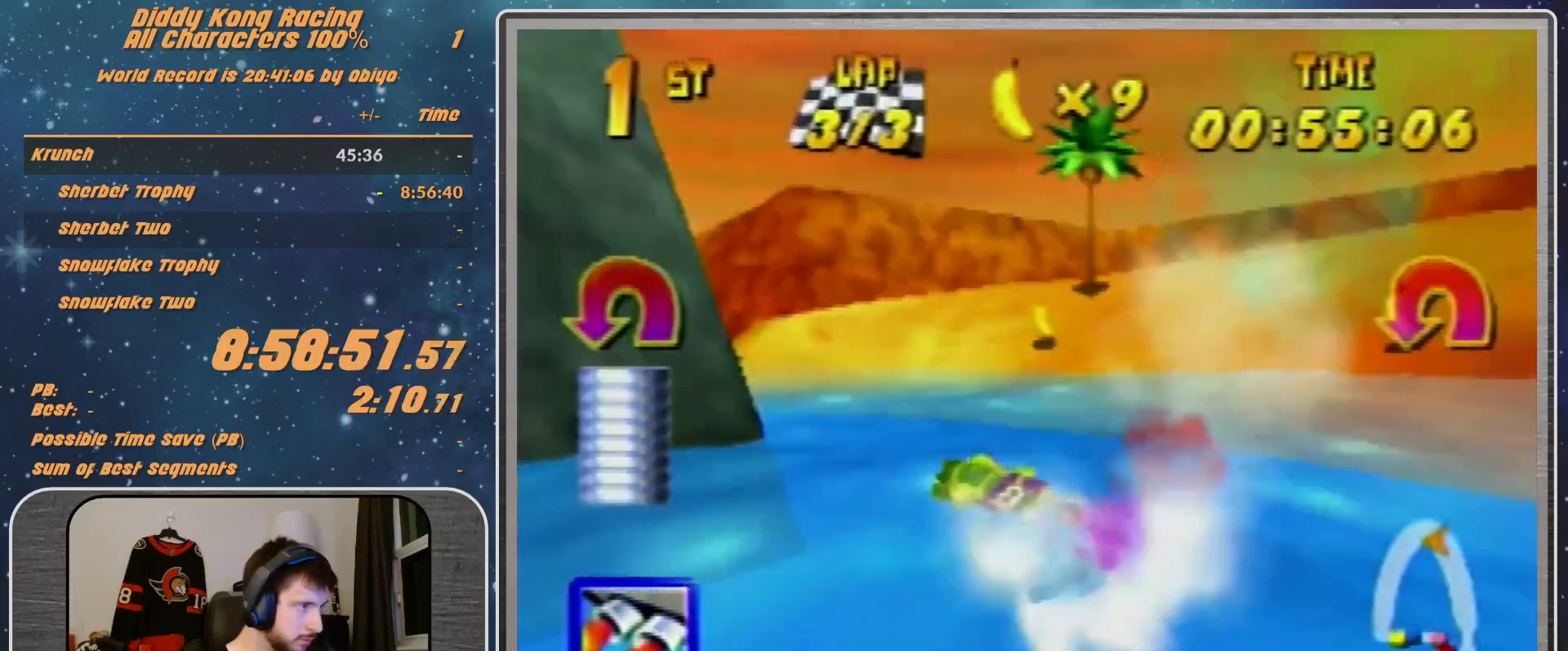
{"buttons": ["B", "R1", "Z"], "left_stick": "down-left", "events": [[67, "B", "up"], [200, "B", "down"], [300, "B", "up"], [300, "Z", "down"], [333, "A", "up"], [367, "B", "down"]]}
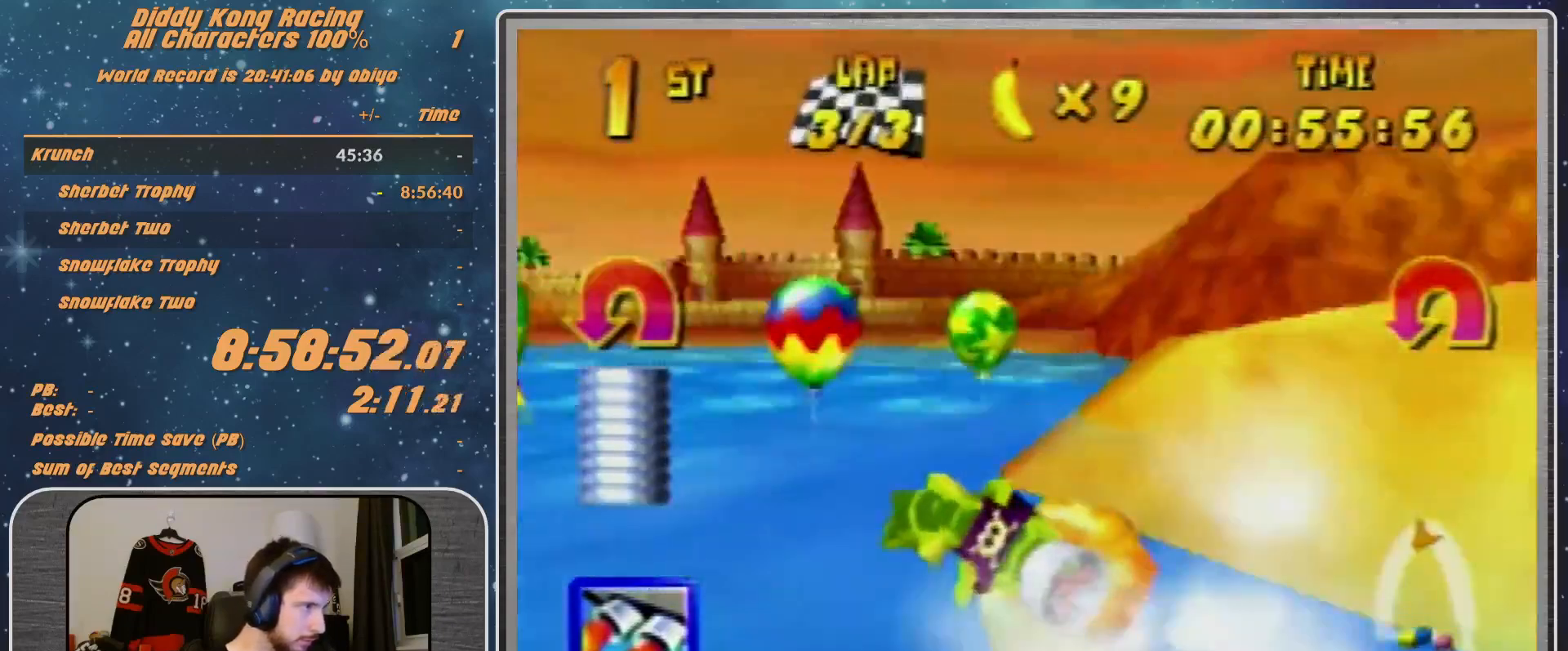
{"buttons": ["R1"], "left_stick": "up-left", "events": [[33, "left_stick", "left"], [67, "B", "up"], [133, "Z", "up"], [167, "left_stick", "right"], [233, "left_stick", "up-right"], [500, "left_stick", "up-left"]]}
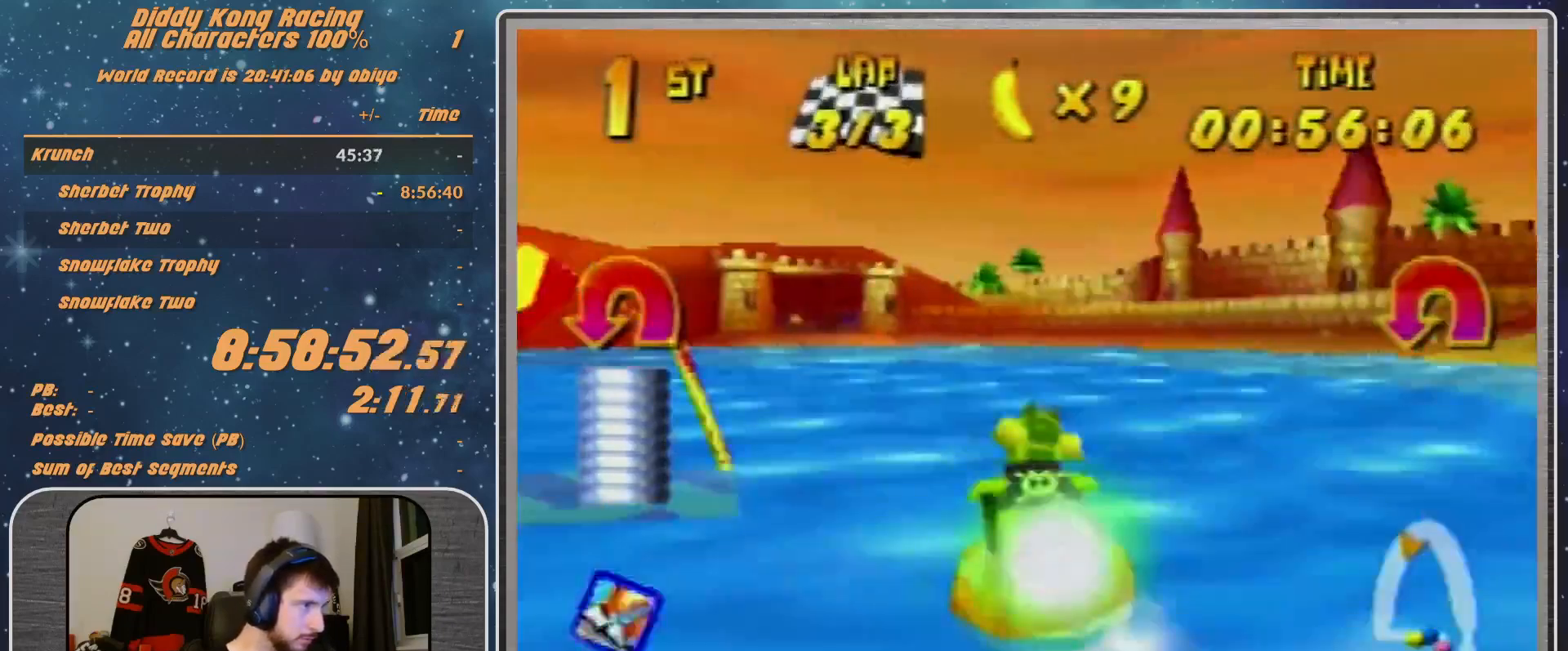
{"buttons": ["A", "R1"], "left_stick": "up-right", "events": [[67, "R1", "up"], [133, "R1", "down"], [333, "left_stick", "up-right"], [500, "A", "down"]]}
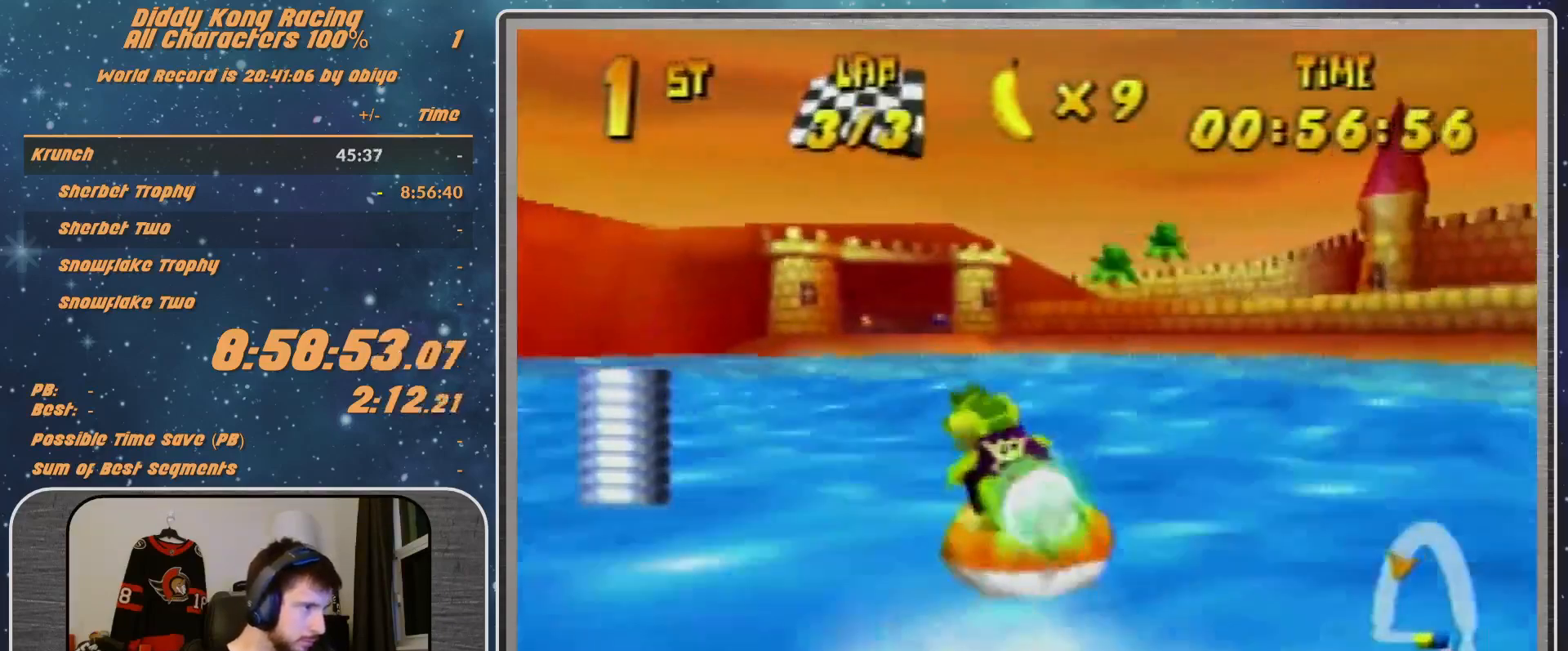
{"buttons": ["A", "R1"], "left_stick": "up-right", "events": [[100, "left_stick", "up-left"], [267, "left_stick", "up"], [400, "left_stick", "up-right"]]}
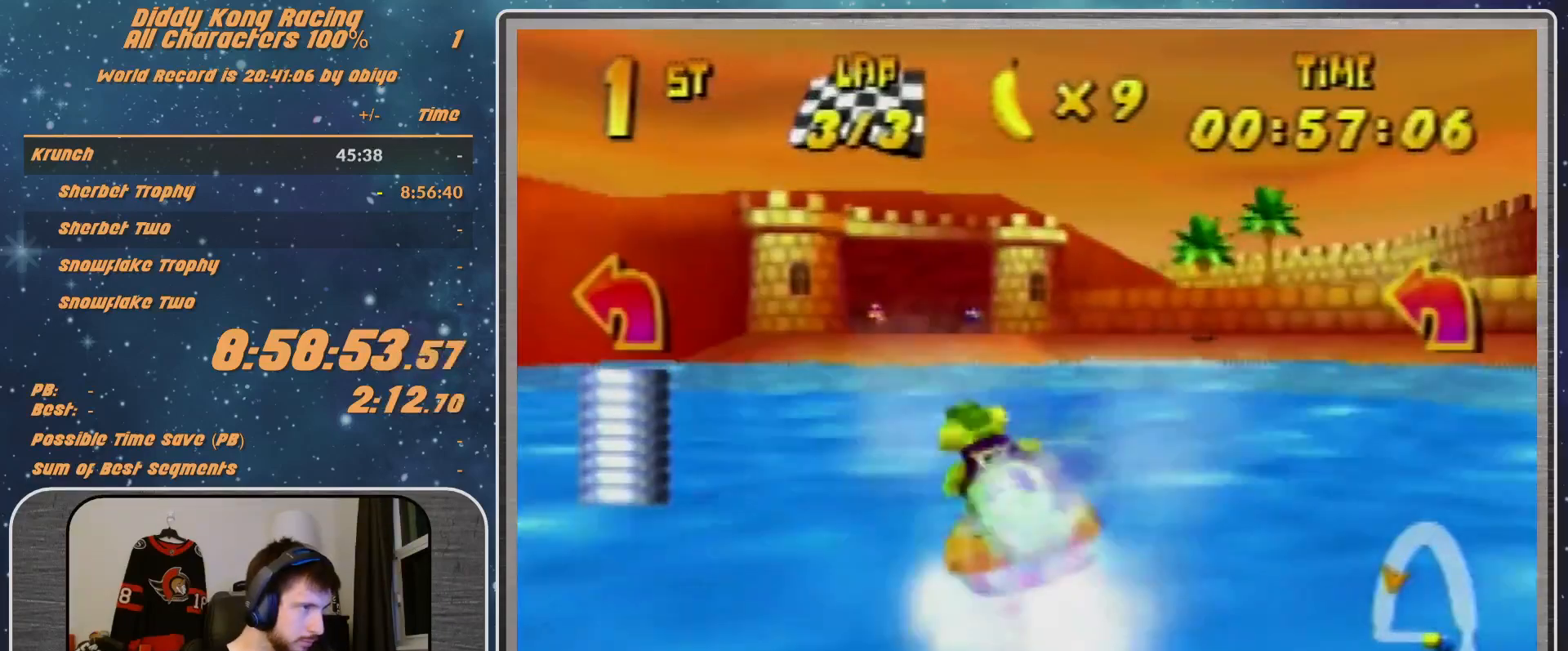
{"buttons": ["A", "R1"], "left_stick": "up-left", "events": [[133, "left_stick", "up-left"]]}
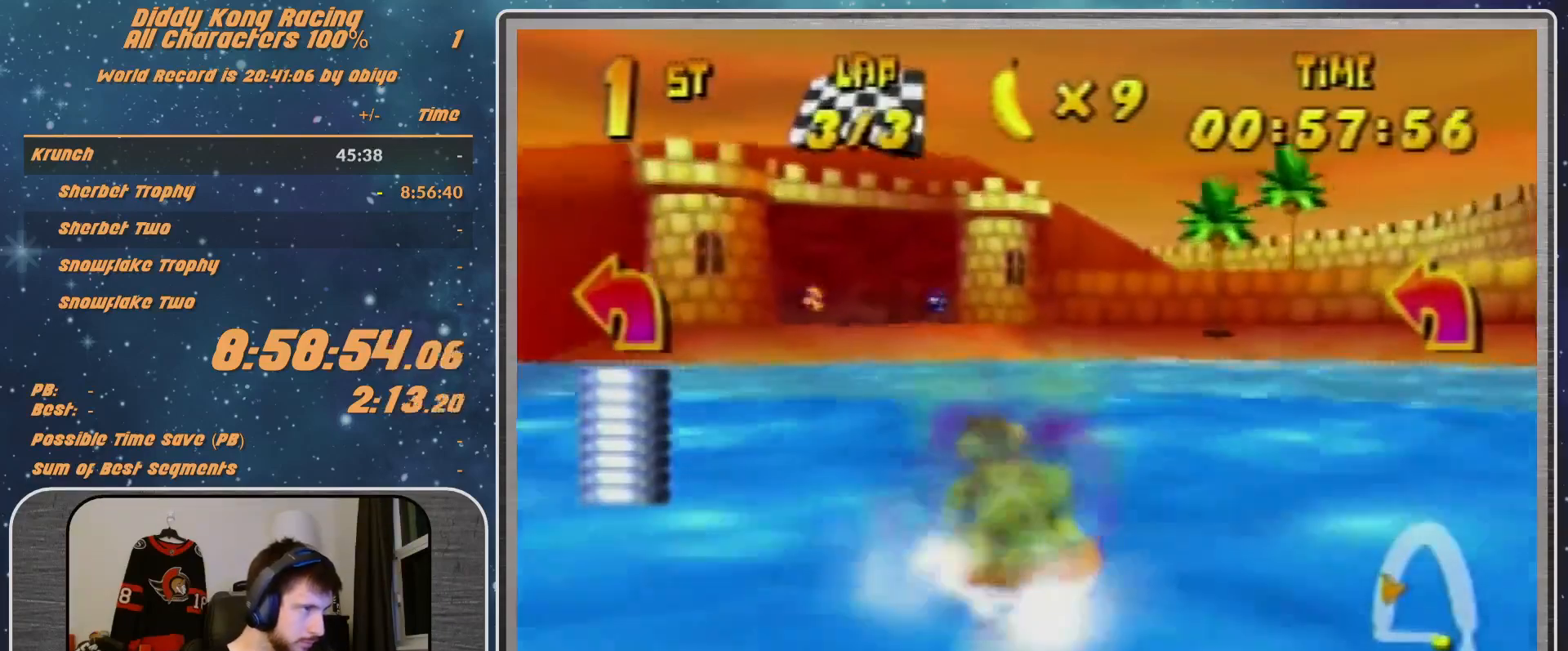
{"buttons": ["A", "R1"], "left_stick": "up-left", "events": [[33, "left_stick", "up-right"], [333, "left_stick", "up-left"]]}
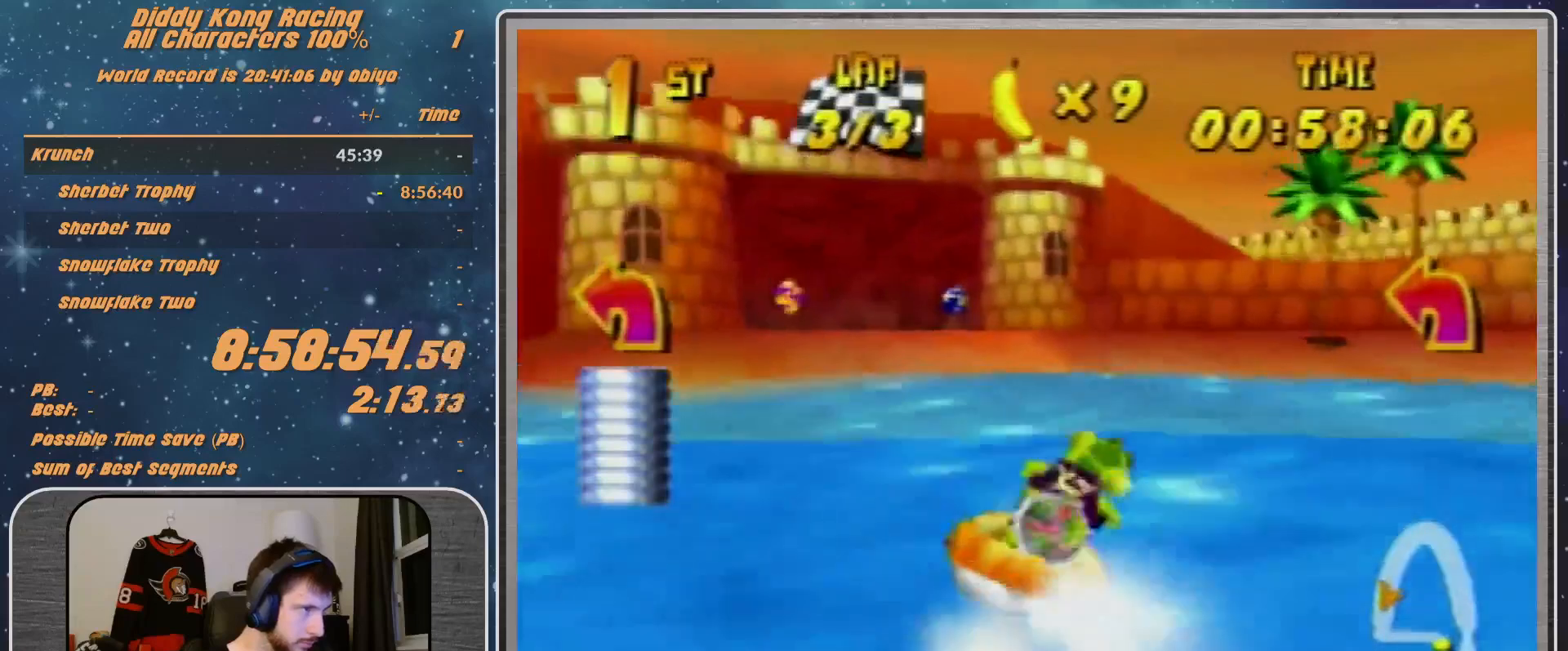
{"buttons": ["A", "R1"], "left_stick": "left", "events": [[133, "left_stick", "up-right"], [300, "left_stick", "left"]]}
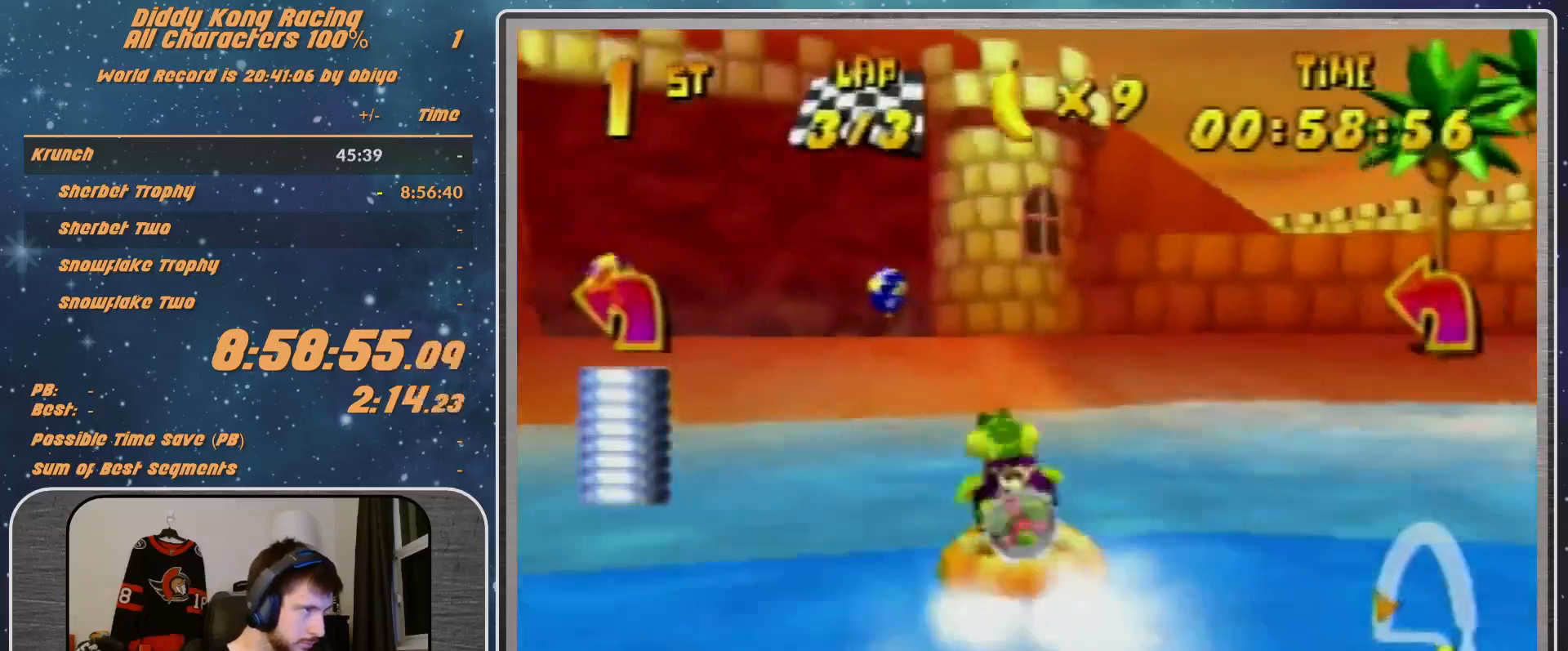
{"buttons": ["A", "R1"], "left_stick": "left", "events": [[300, "B", "down"], [433, "B", "up"]]}
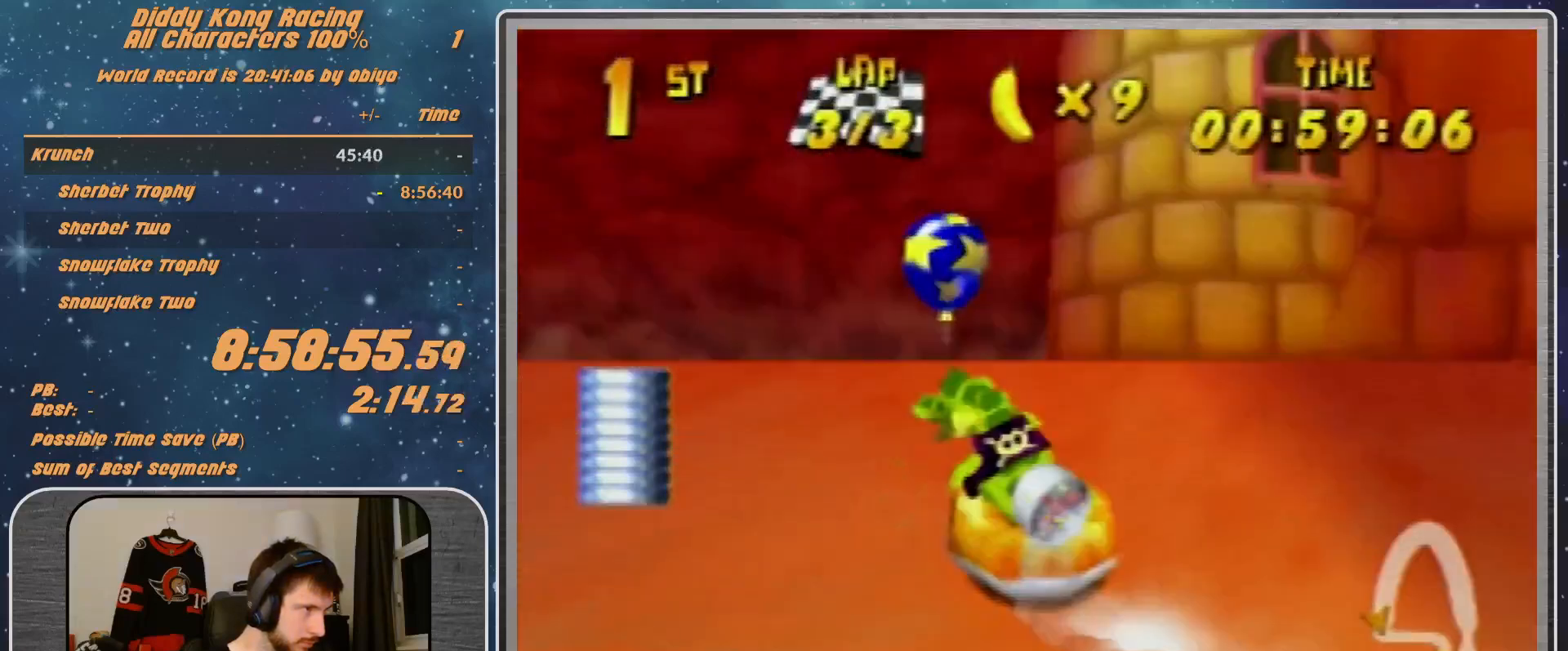
{"buttons": ["B", "R1"], "left_stick": "left", "events": [[33, "B", "down"], [33, "Z", "down"], [100, "B", "up"], [133, "A", "up"], [200, "B", "down"], [200, "Z", "up"]]}
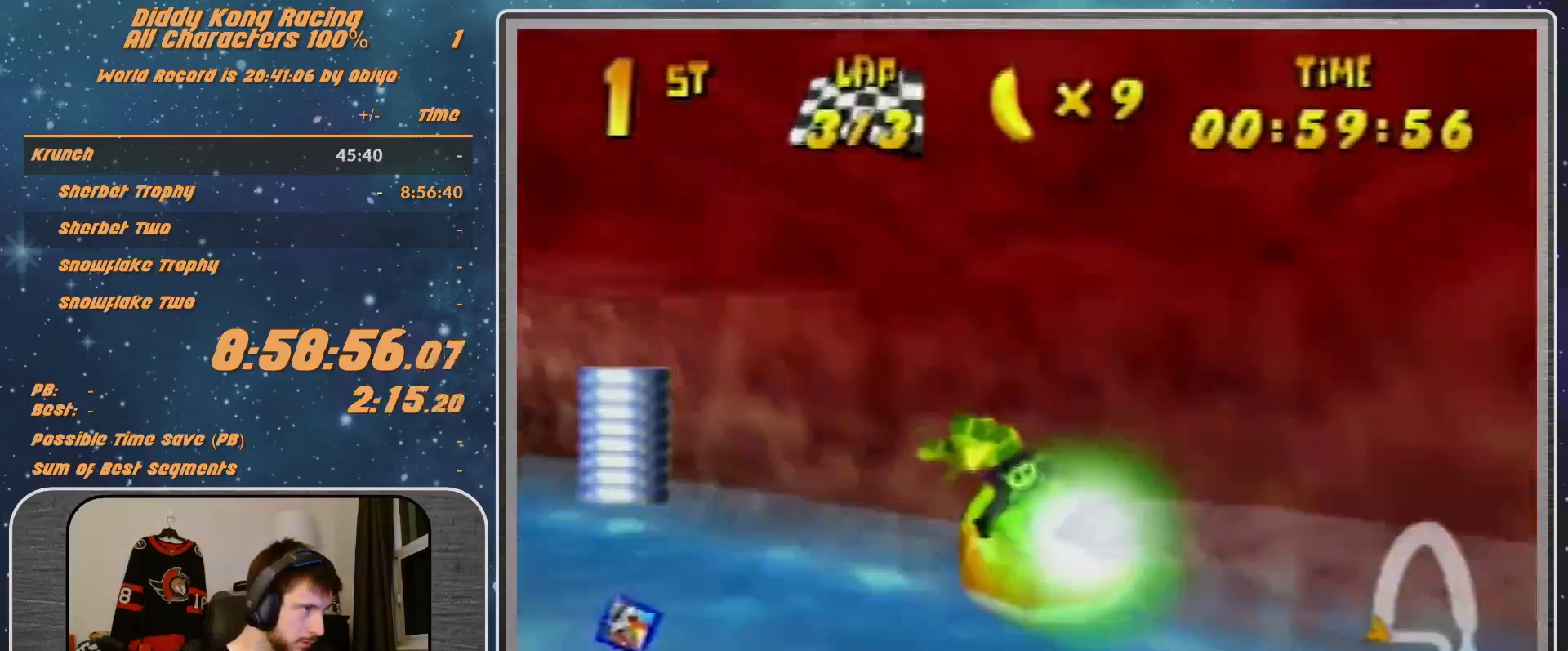
{"buttons": ["R1"], "left_stick": "up-right", "events": [[200, "B", "up"], [200, "R1", "up"], [300, "R1", "down"], [333, "left_stick", "up"], [400, "left_stick", "up-right"]]}
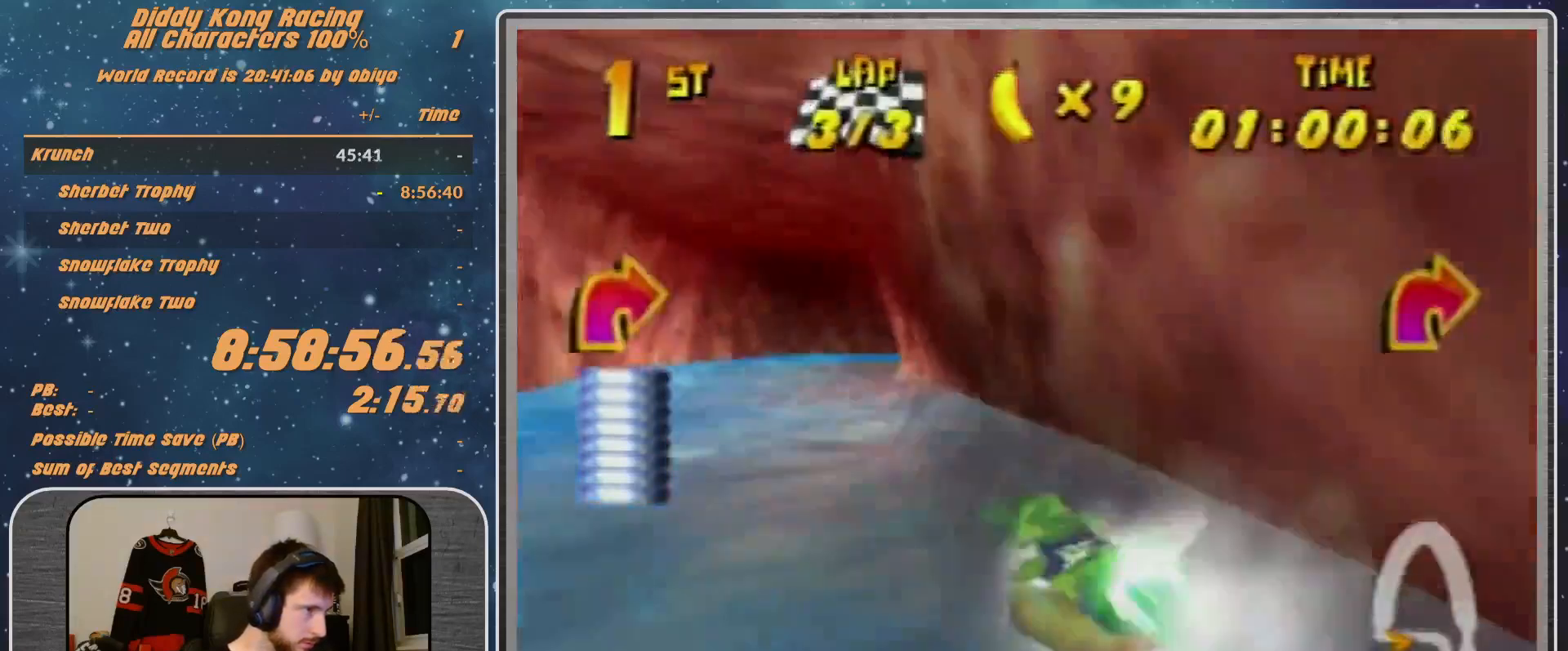
{"buttons": ["A", "B", "R1"], "left_stick": "up-right", "events": [[100, "A", "down"], [100, "left_stick", "up-left"], [300, "left_stick", "up-right"], [367, "A", "up"], [467, "A", "down"], [467, "B", "down"]]}
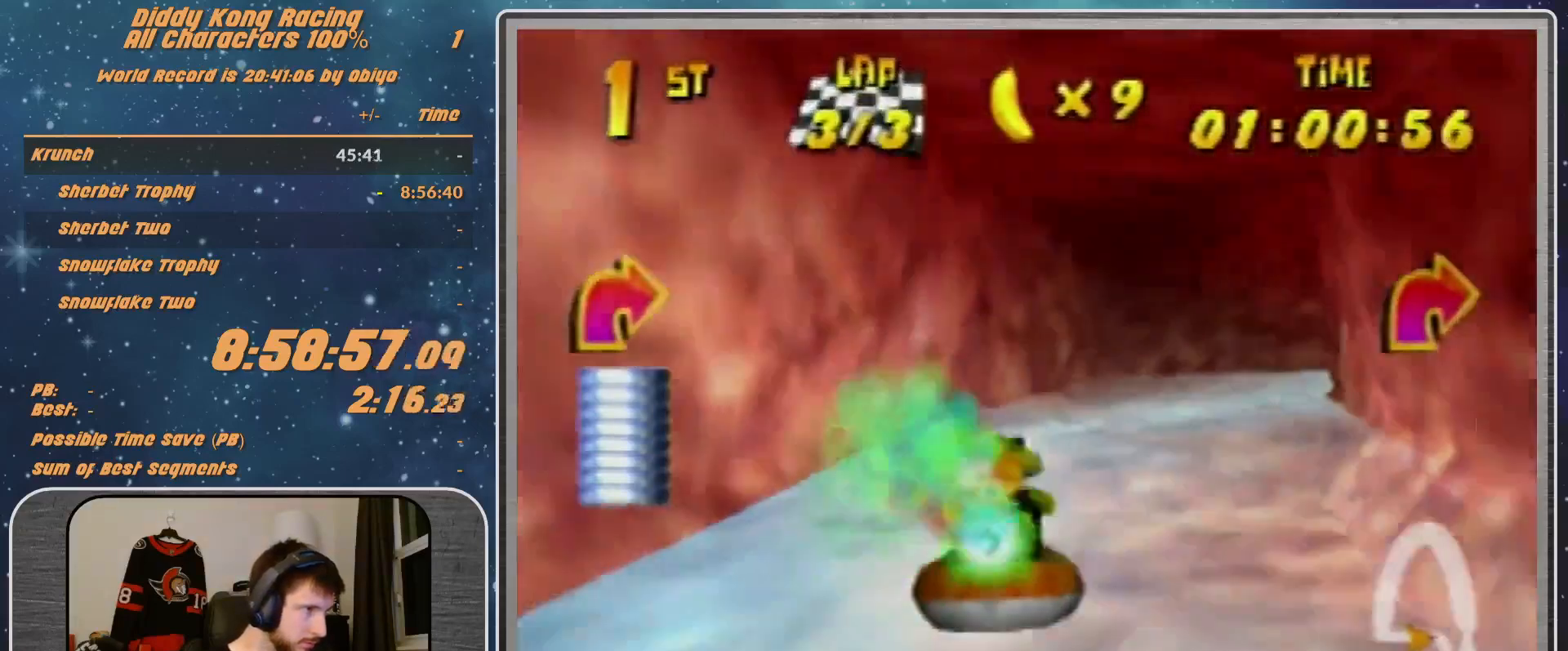
{"buttons": ["A", "R1"], "left_stick": "up-right", "events": [[200, "B", "up"]]}
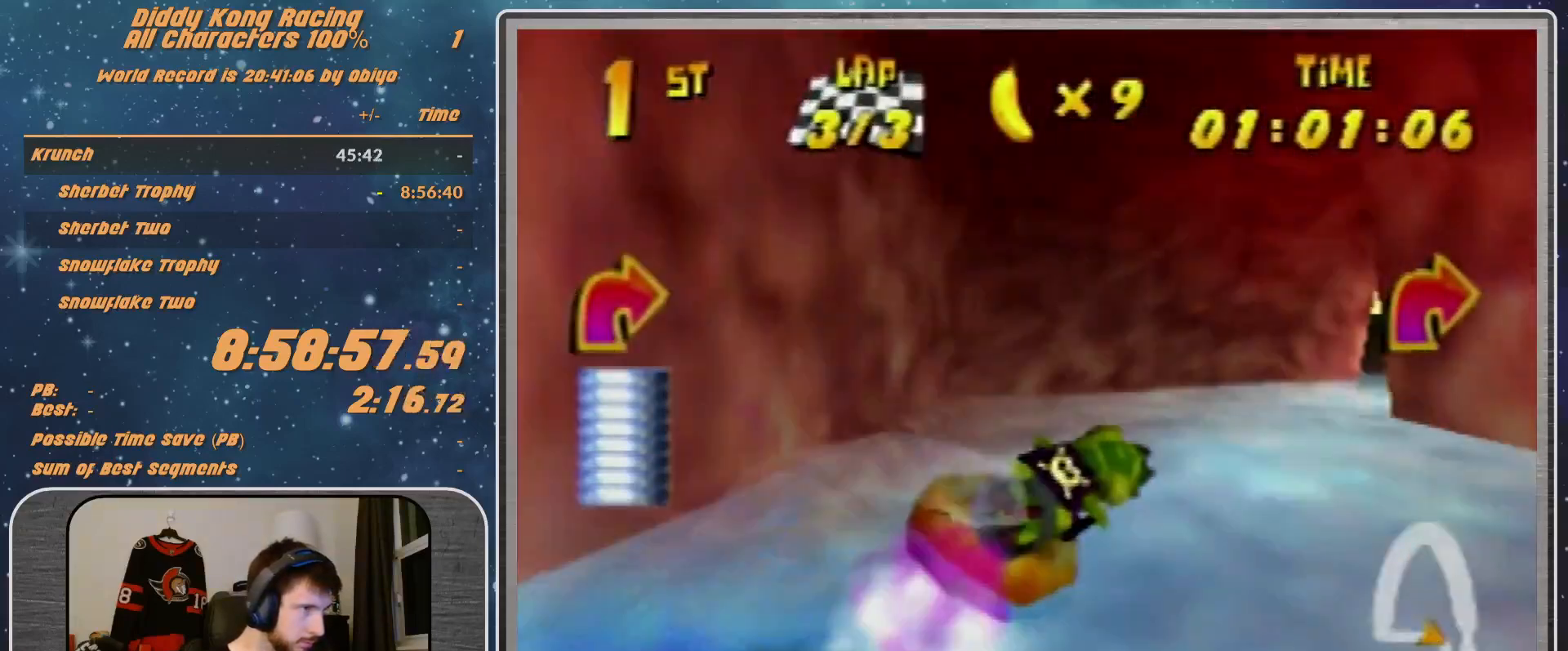
{"buttons": ["A", "B", "R1"], "left_stick": "up-right", "events": [[500, "B", "down"]]}
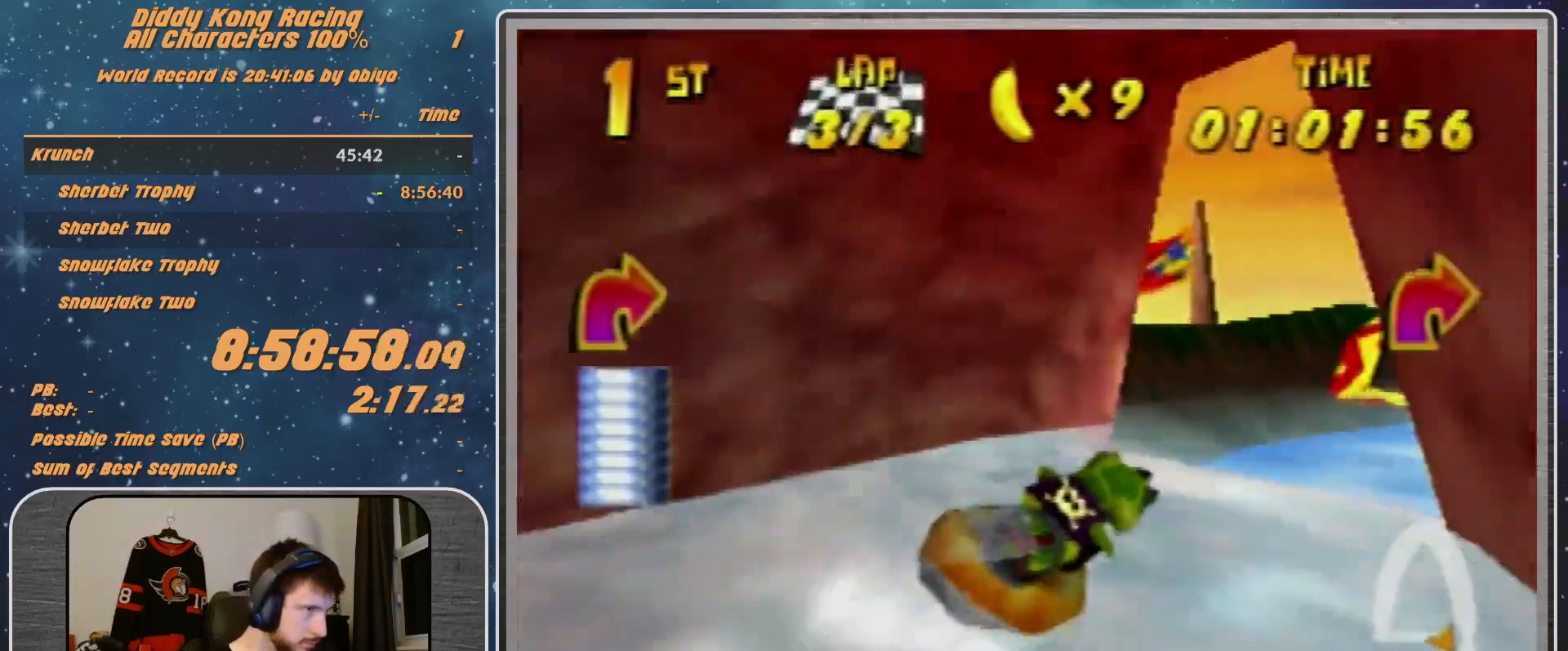
{"buttons": ["A", "R1"], "left_stick": "up-right", "events": [[100, "B", "up"], [367, "left_stick", "up-left"], [433, "left_stick", "up-right"]]}
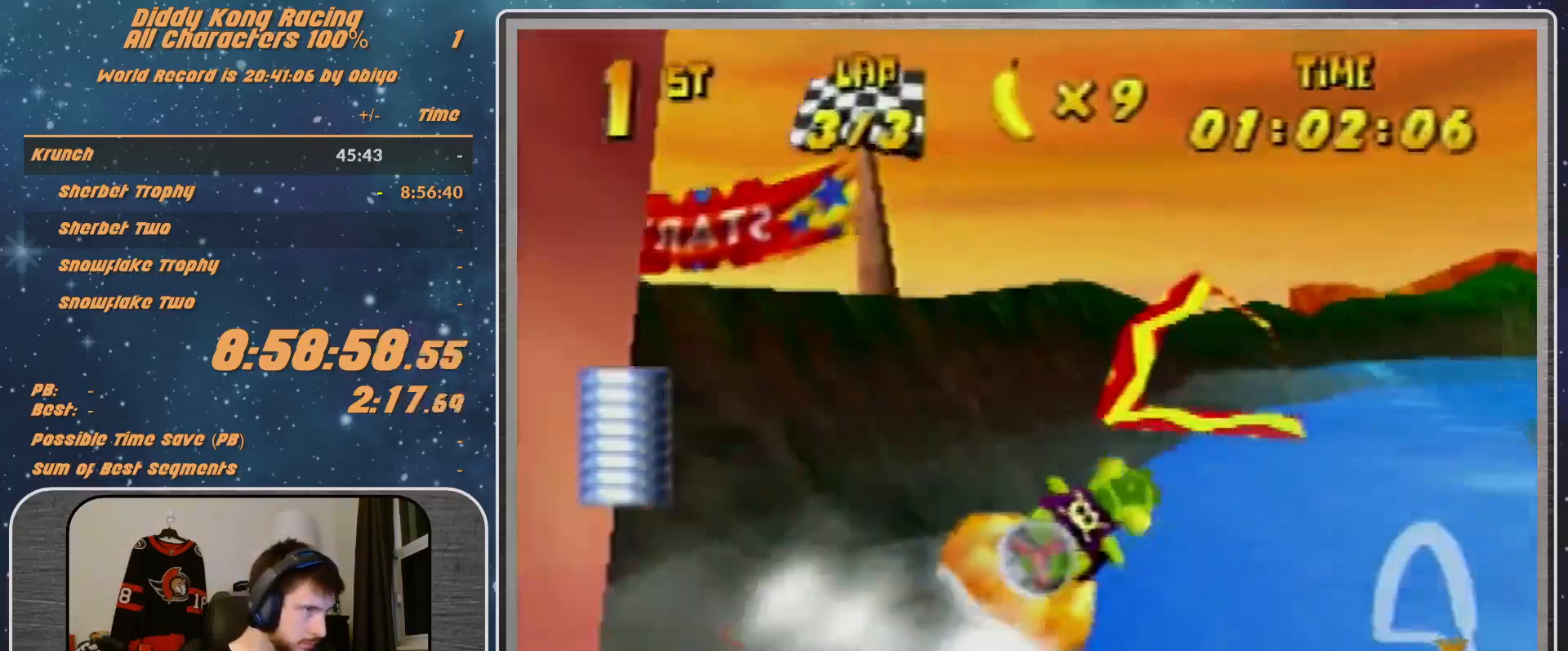
{"buttons": ["A", "R1"], "left_stick": "right", "events": [[33, "A", "up"], [100, "R1", "up"], [267, "A", "down"], [267, "B", "down"], [267, "R1", "down"], [267, "left_stick", "right"], [433, "B", "up"]]}
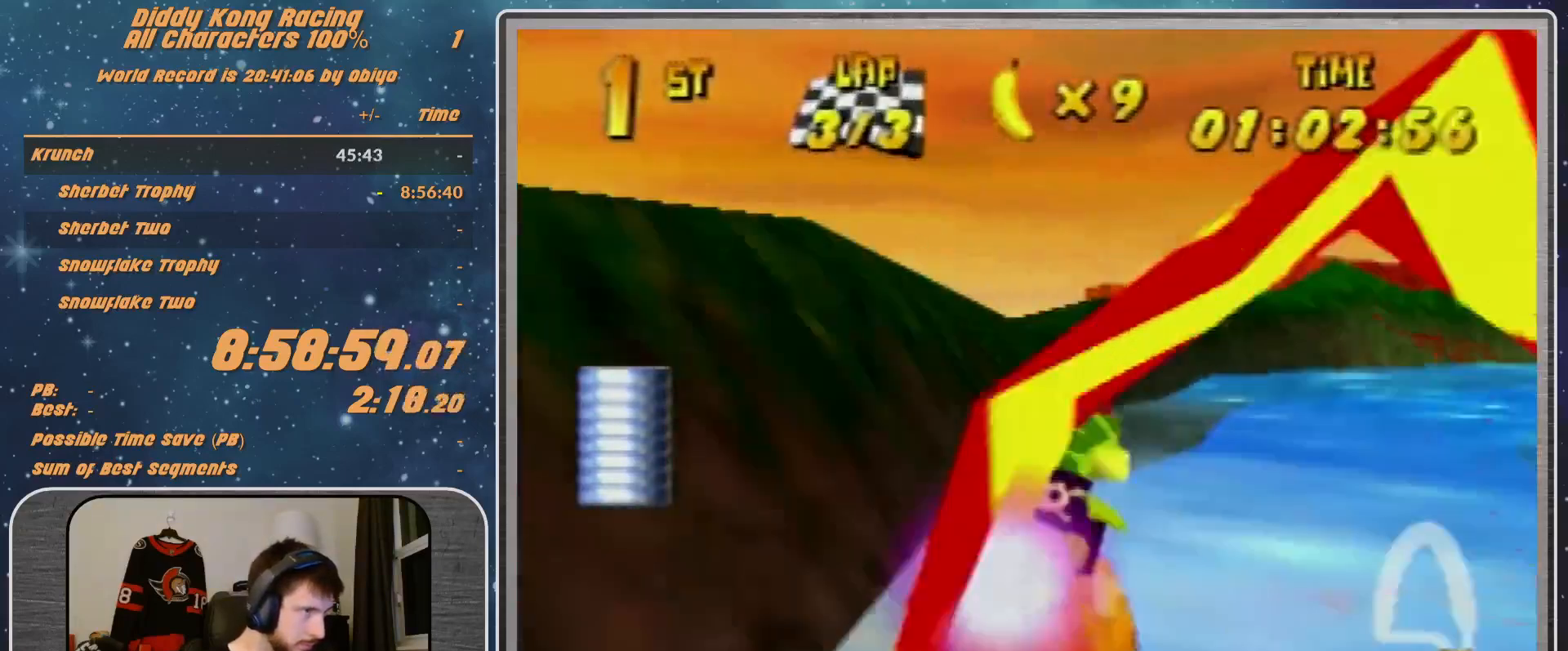
{"buttons": ["A", "R1"], "left_stick": "right", "events": [[100, "B", "down"], [500, "B", "up"]]}
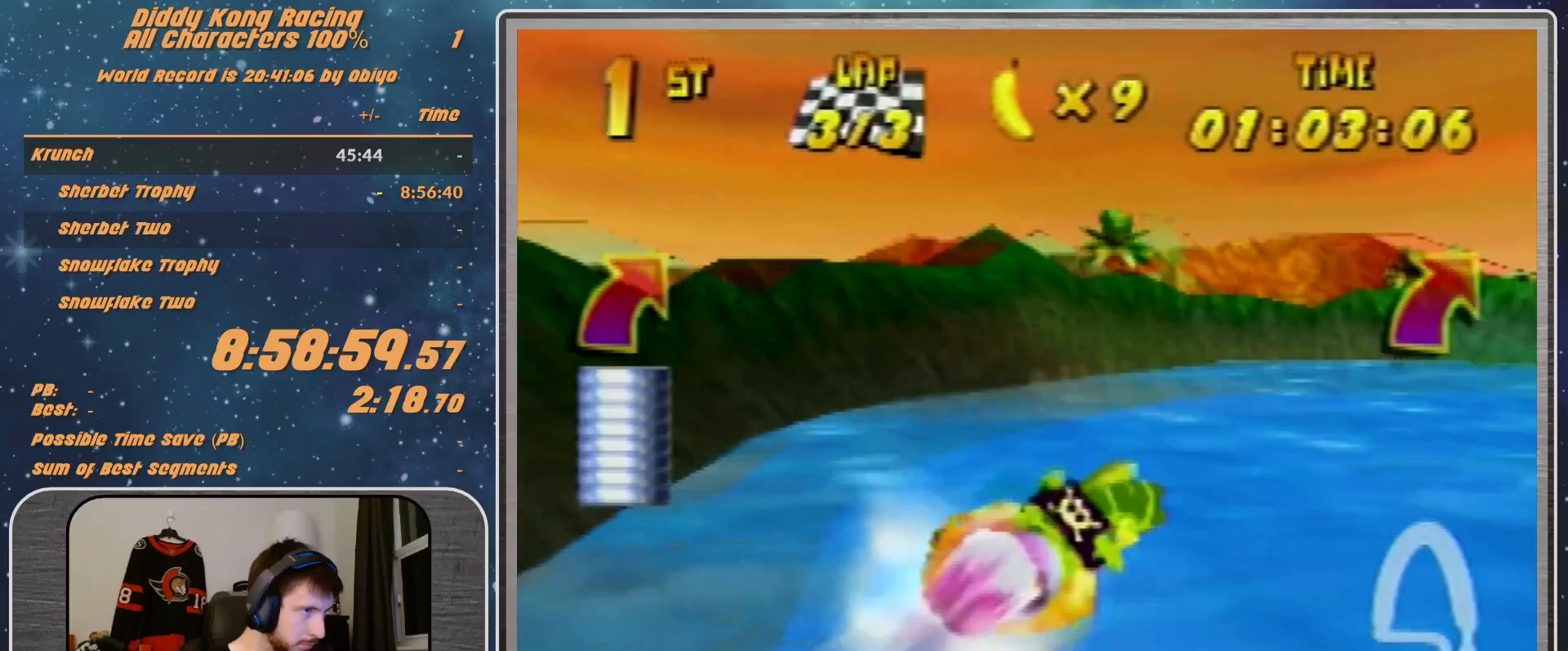
{"buttons": ["A", "B", "R1"], "left_stick": "up-right", "events": [[67, "B", "down"], [233, "B", "up"], [233, "left_stick", "up-right"], [467, "B", "down"]]}
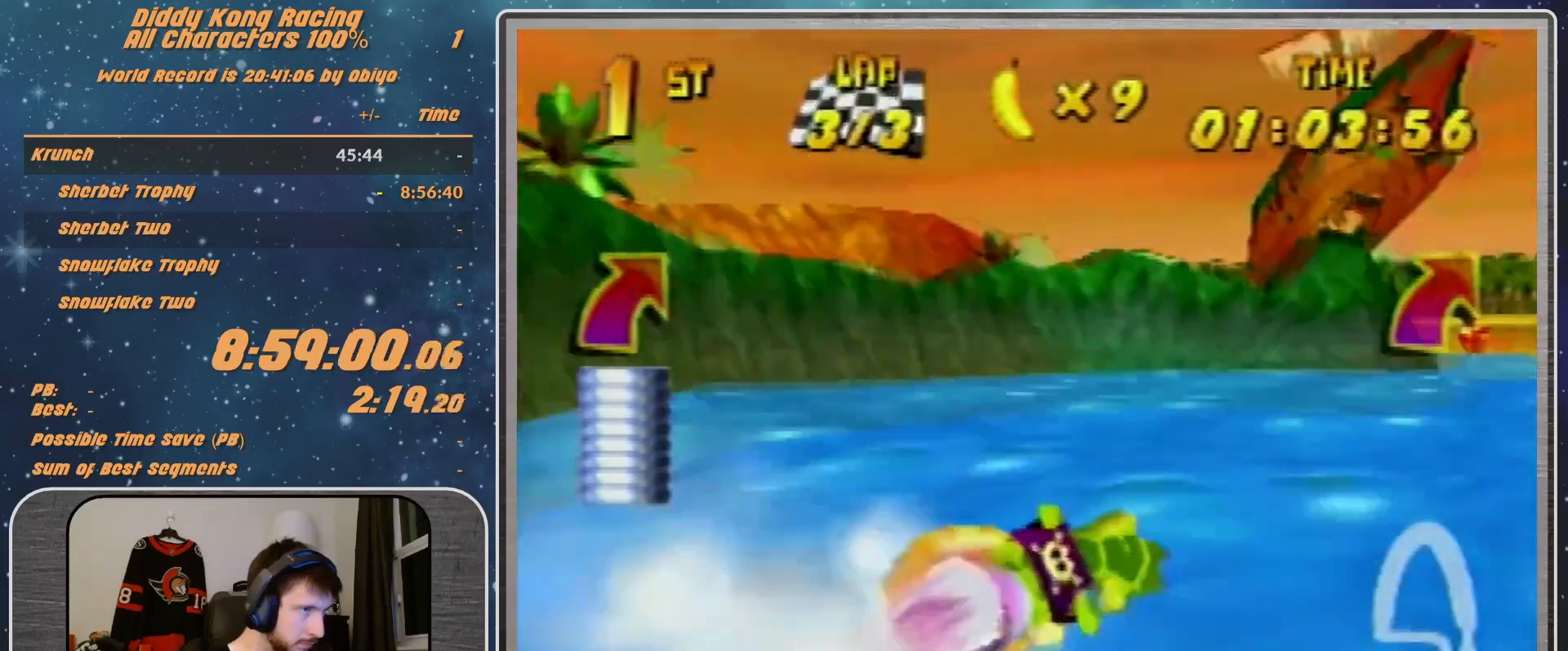
{"buttons": ["A", "R1"], "left_stick": "right", "events": [[33, "left_stick", "right"], [200, "B", "up"], [300, "B", "down"], [433, "B", "up"]]}
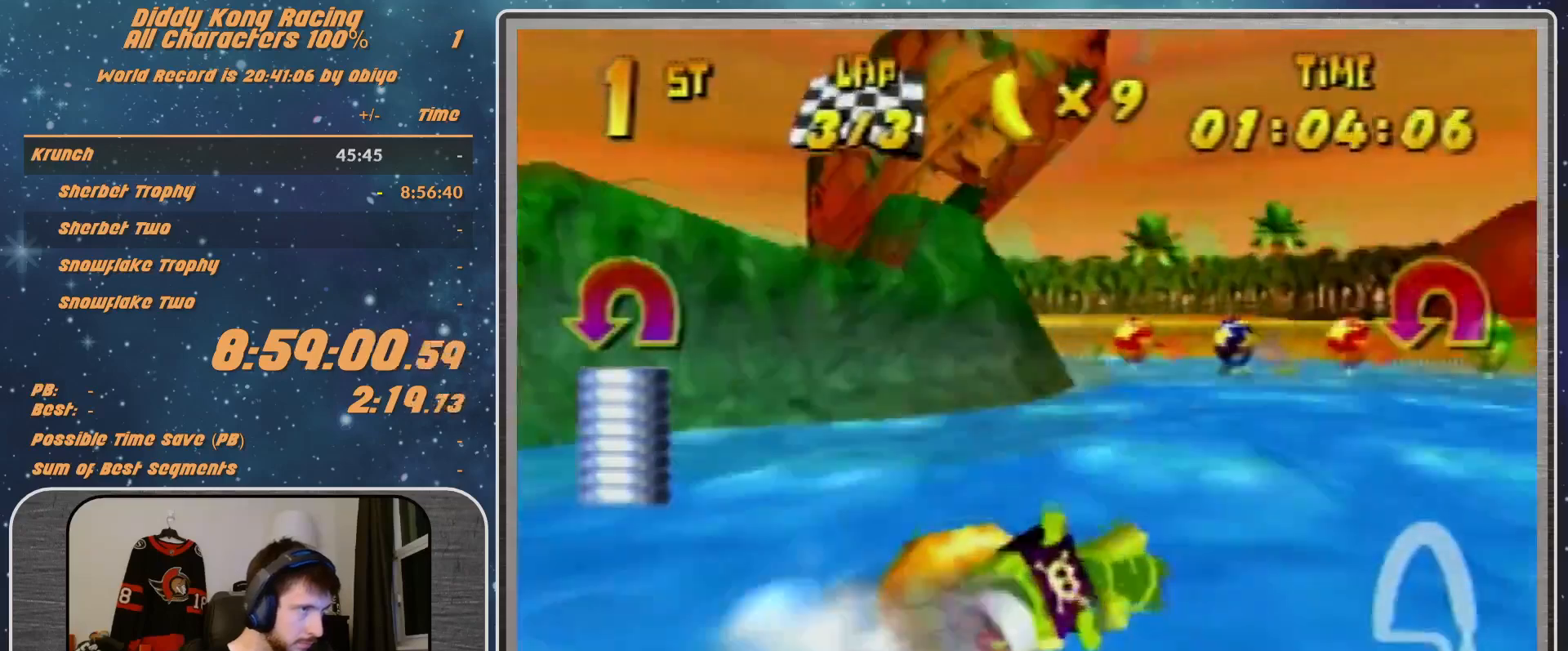
{"buttons": ["A", "R1"], "left_stick": "down-left", "events": [[33, "left_stick", "left"], [267, "B", "down"], [267, "left_stick", "down-left"], [433, "B", "up"]]}
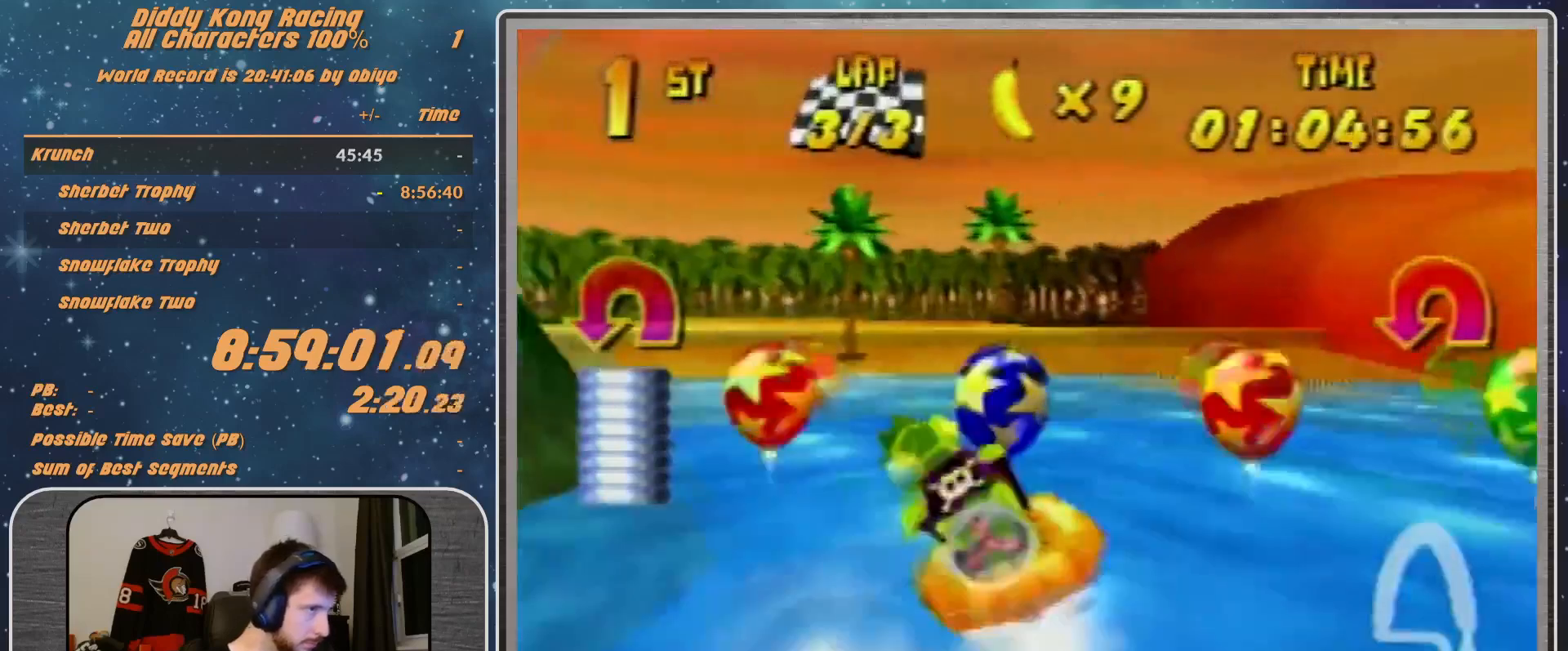
{"buttons": ["A", "B", "R1"], "left_stick": "down-left", "events": [[333, "B", "down"]]}
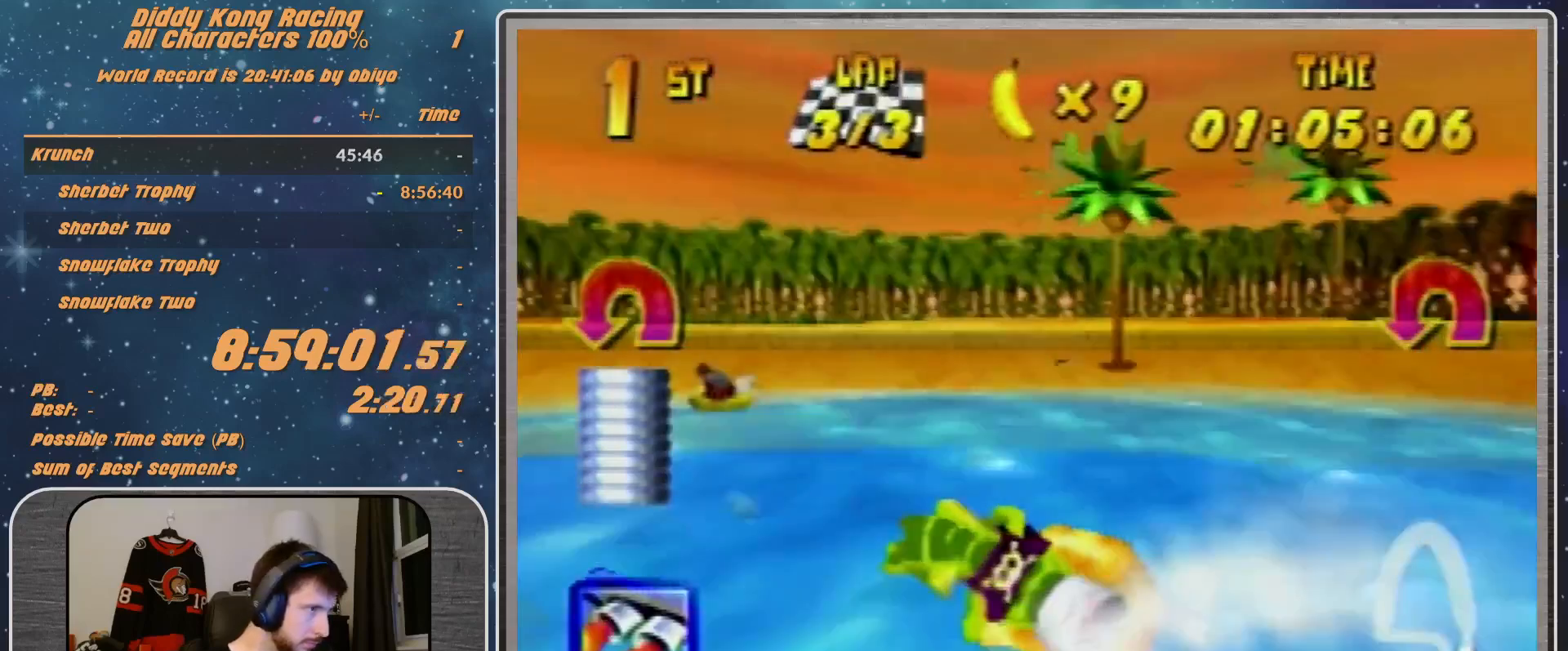
{"buttons": ["A", "R1"], "left_stick": "down-left", "events": [[267, "B", "up"], [433, "B", "down"], [500, "B", "up"]]}
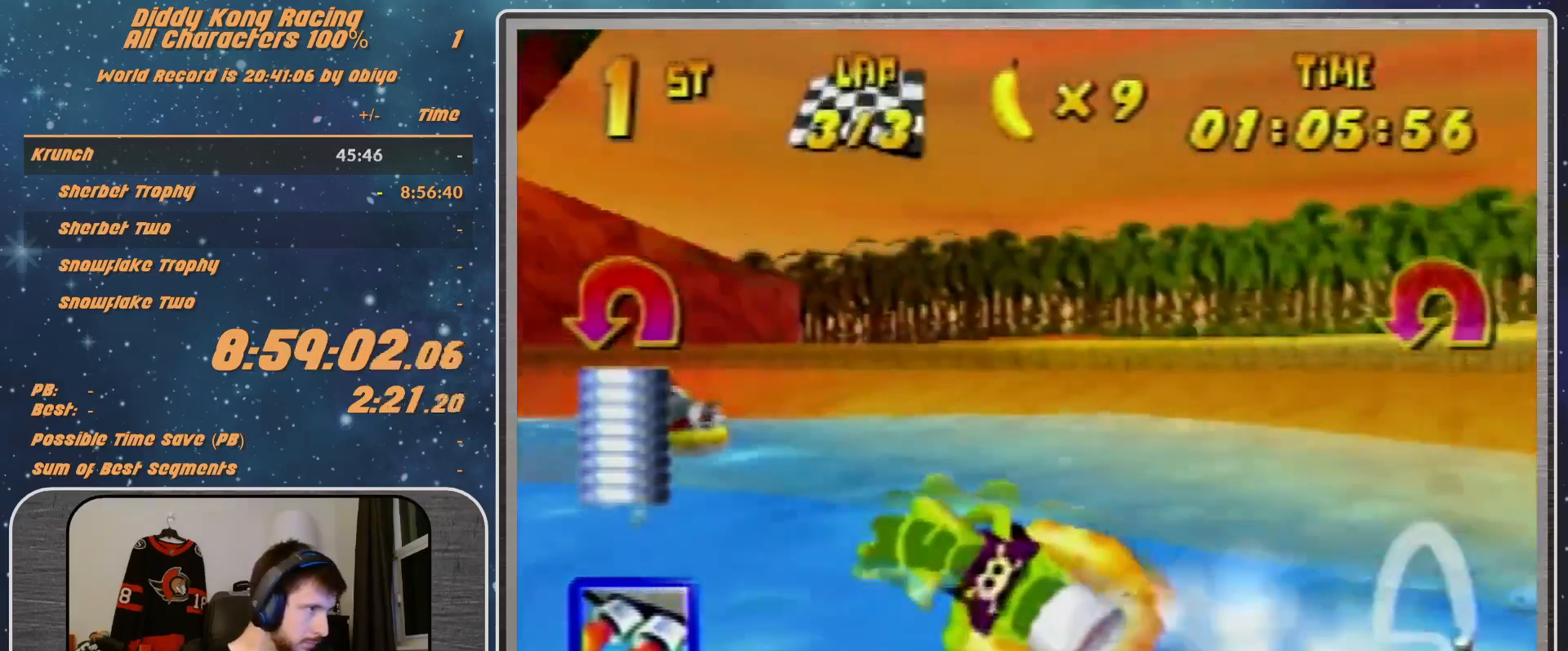
{"buttons": ["A", "R1"], "left_stick": "left", "events": [[133, "B", "down"], [167, "left_stick", "left"], [267, "B", "up"], [400, "B", "down"], [467, "B", "up"]]}
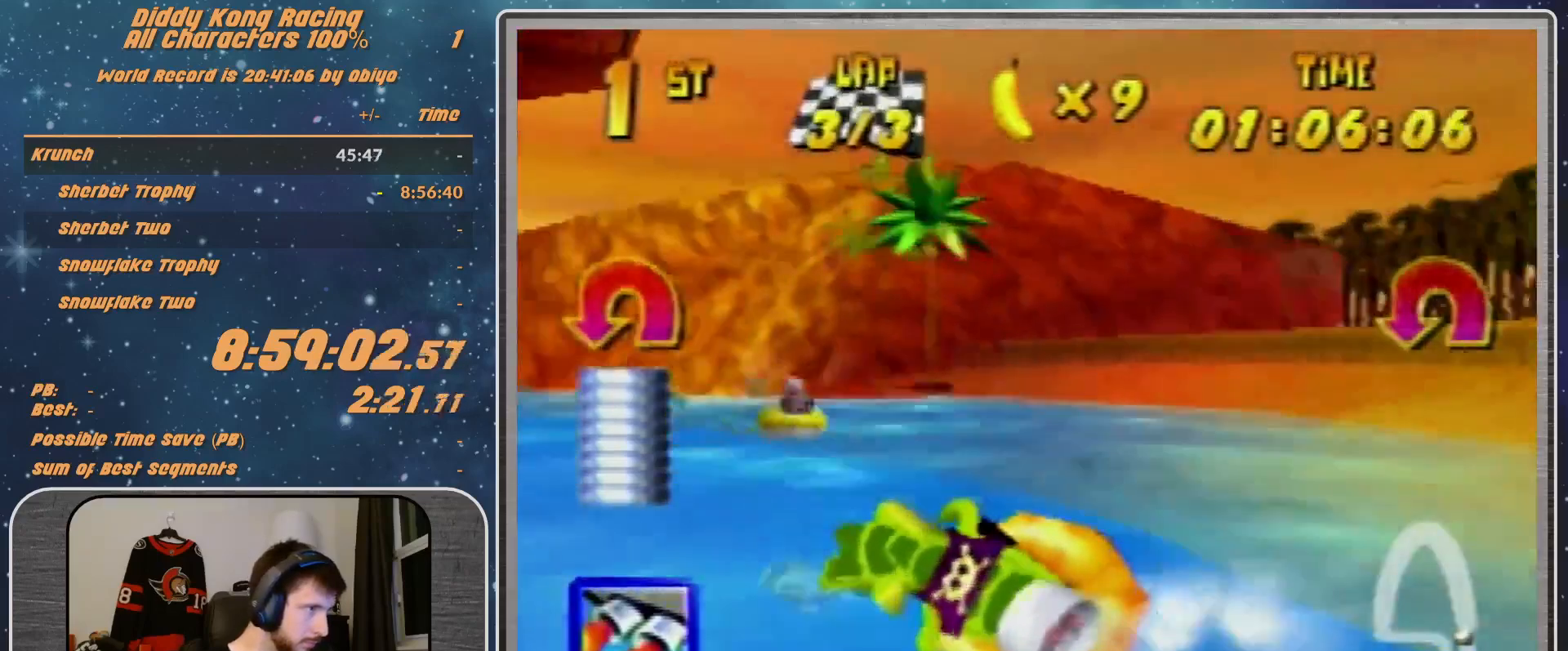
{"buttons": ["A", "R1"], "left_stick": "up-left", "events": [[67, "left_stick", "up-left"]]}
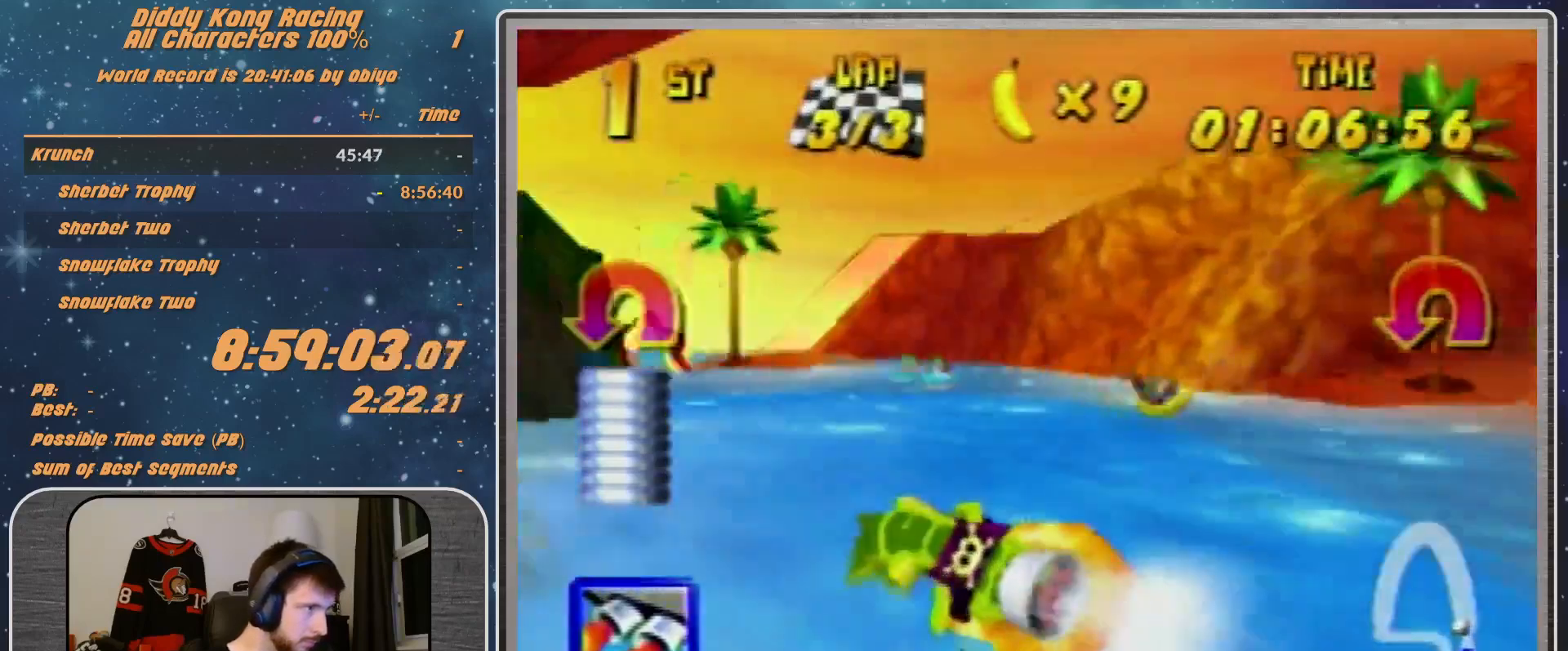
{"buttons": ["A", "R1"], "left_stick": "up-right", "events": [[100, "left_stick", "up-right"]]}
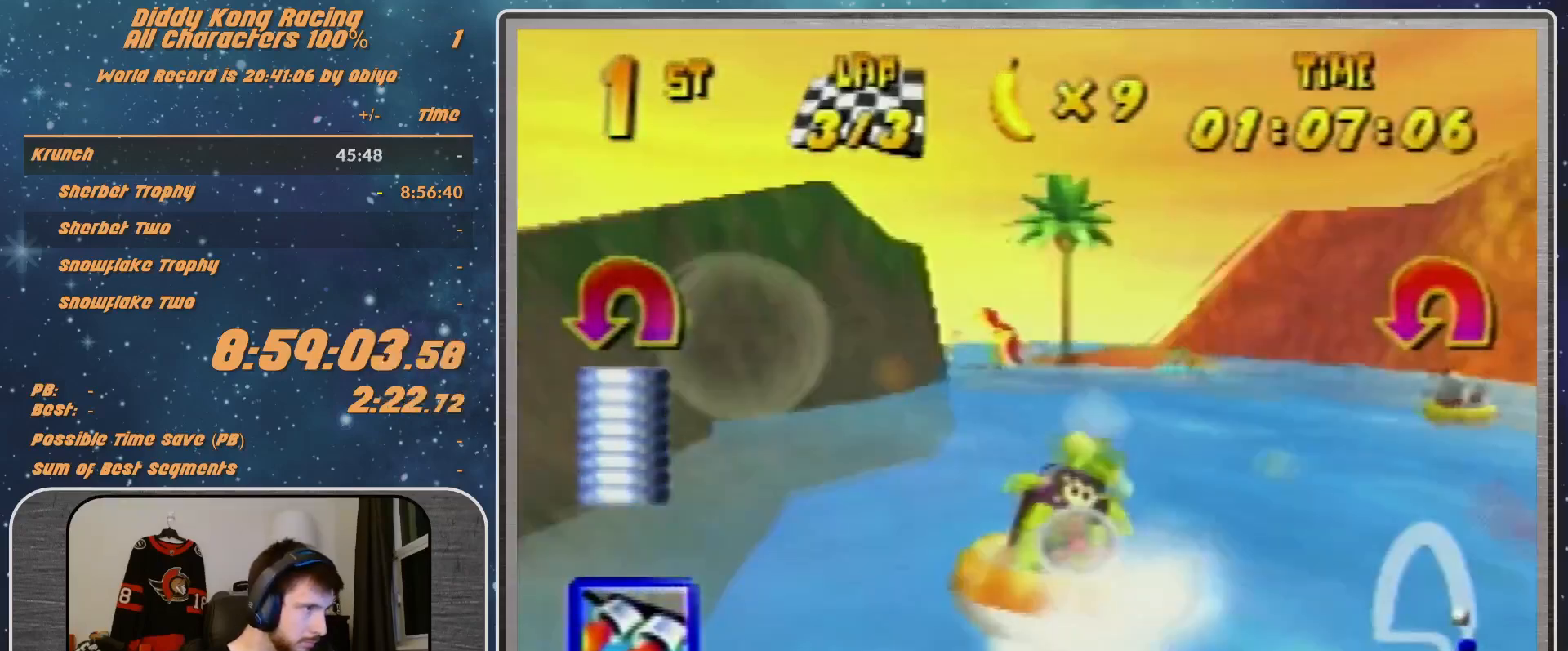
{"buttons": ["A", "R1"], "left_stick": "up-right", "events": [[133, "left_stick", "up-left"], [467, "left_stick", "up-right"]]}
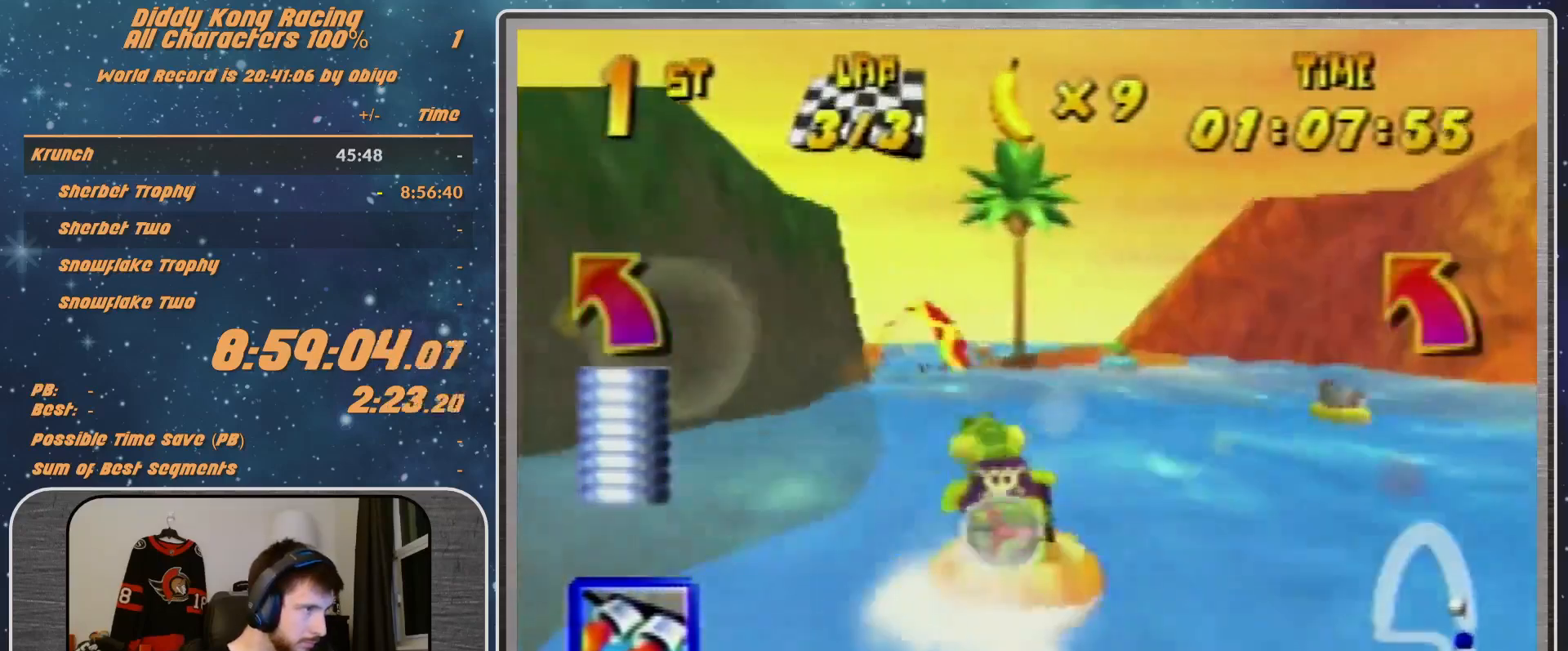
{"buttons": ["A", "R1"], "left_stick": "up-left", "events": [[133, "left_stick", "up-left"], [367, "left_stick", "up-right"], [467, "left_stick", "up-left"]]}